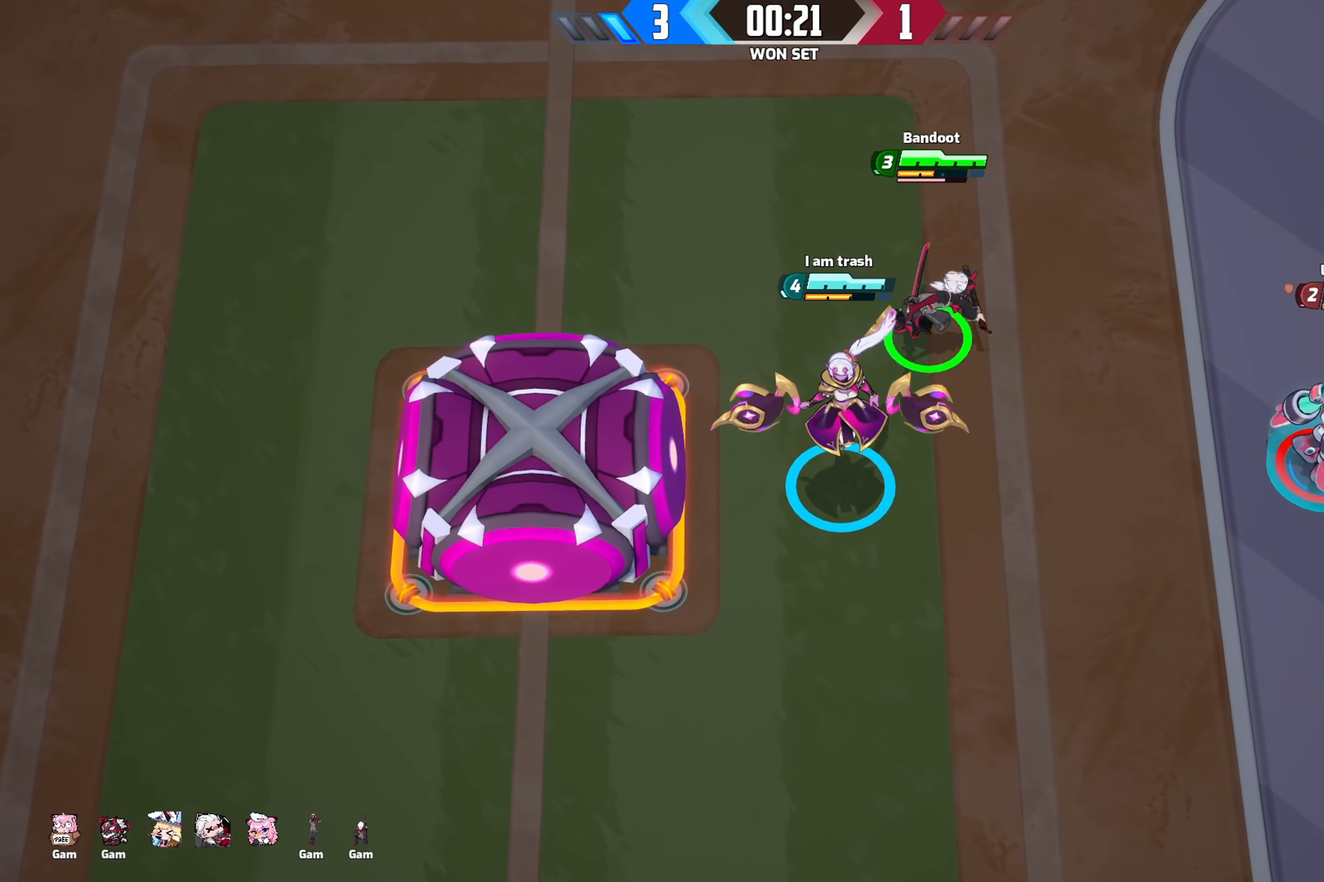
Gameplay with a controller (Xbox layout); each line is a JSON object with the inputs held at the frame after it. "events" lists button and stick changes between this image and that frame as [ms after this image, input, new state], when the widget could be followed in between.
{"buttons": ["B"], "left_stick": "down", "right_stick": "center", "events": [[17, "left_stick", "down-right"], [350, "left_stick", "down"]]}
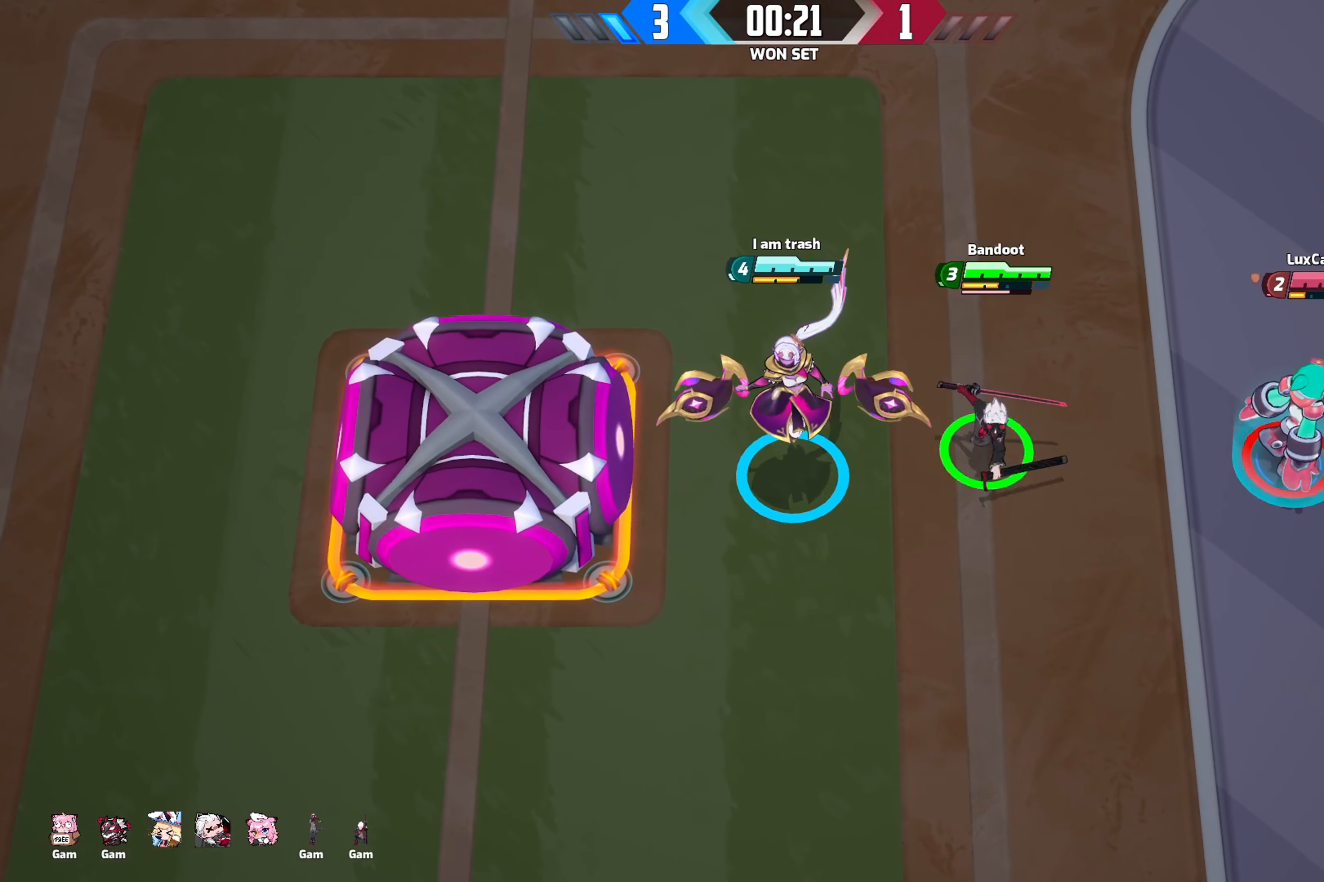
{"buttons": ["B"], "left_stick": "down-left", "right_stick": "center", "events": [[117, "left_stick", "down-left"]]}
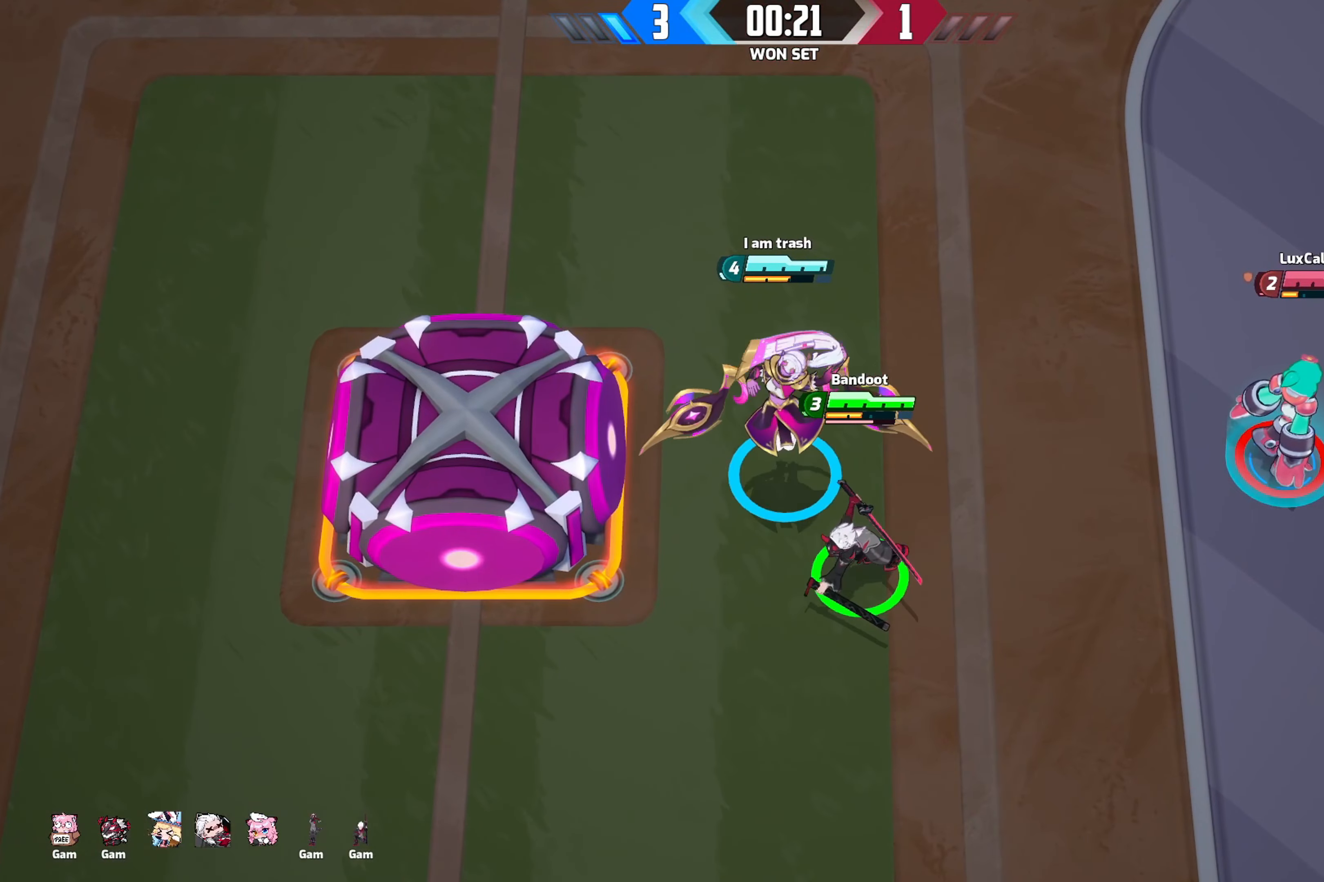
{"buttons": ["B"], "left_stick": "up-left", "right_stick": "center", "events": [[117, "left_stick", "left"], [384, "left_stick", "up-left"]]}
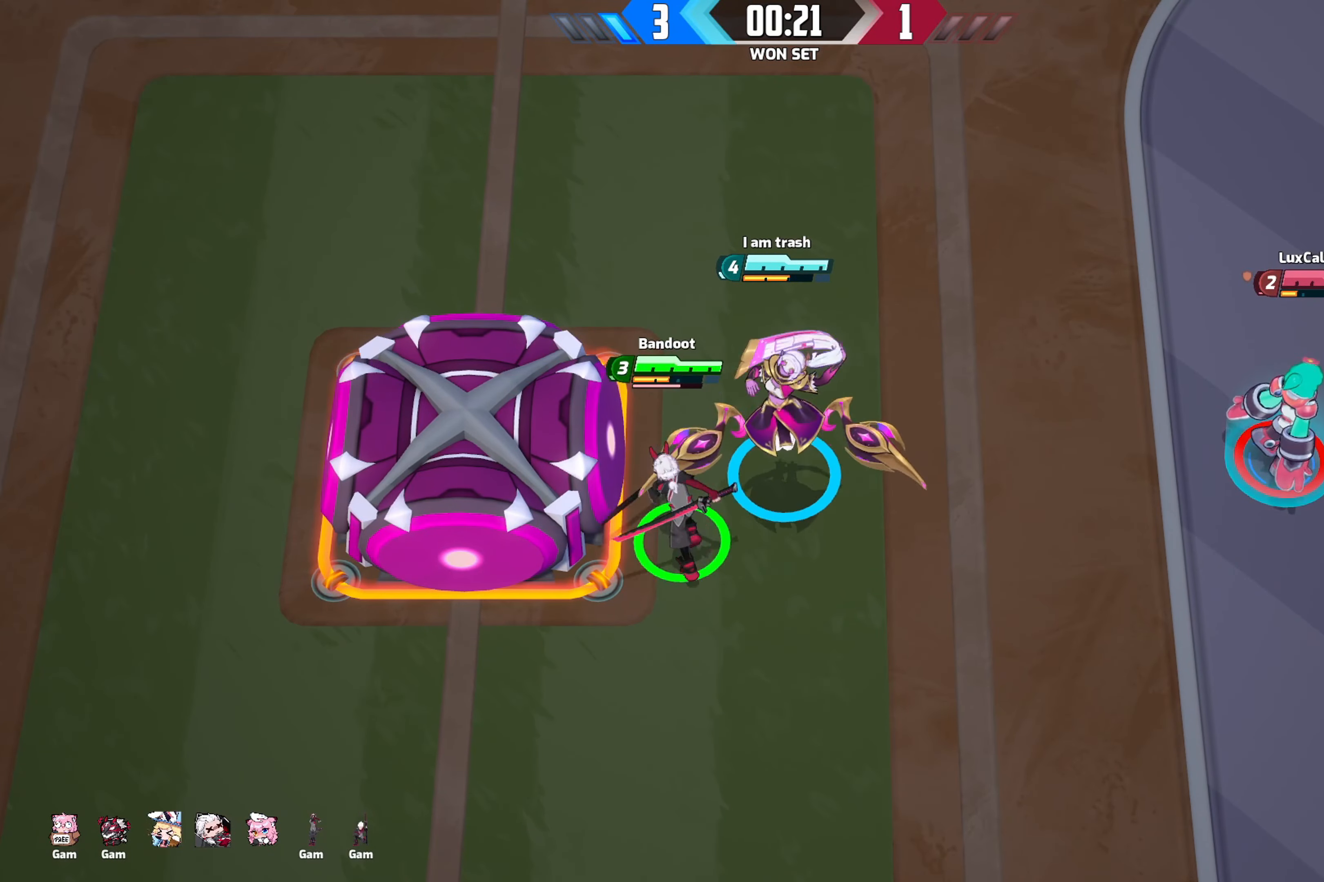
{"buttons": ["B"], "left_stick": "up-right", "right_stick": "center", "events": [[84, "left_stick", "up"], [334, "left_stick", "up-right"]]}
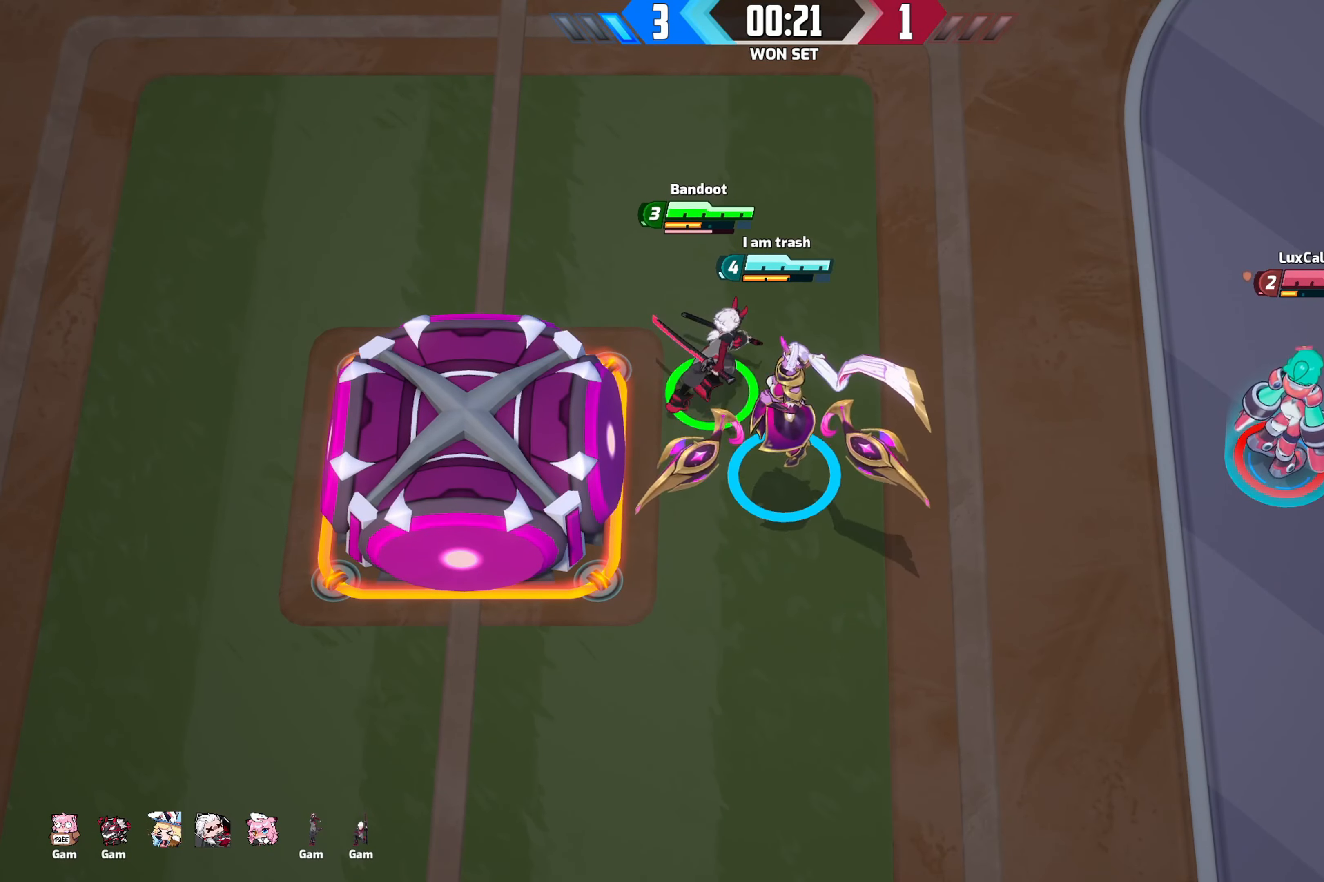
{"buttons": ["B"], "left_stick": "down-right", "right_stick": "center", "events": [[100, "left_stick", "right"], [350, "left_stick", "down-right"]]}
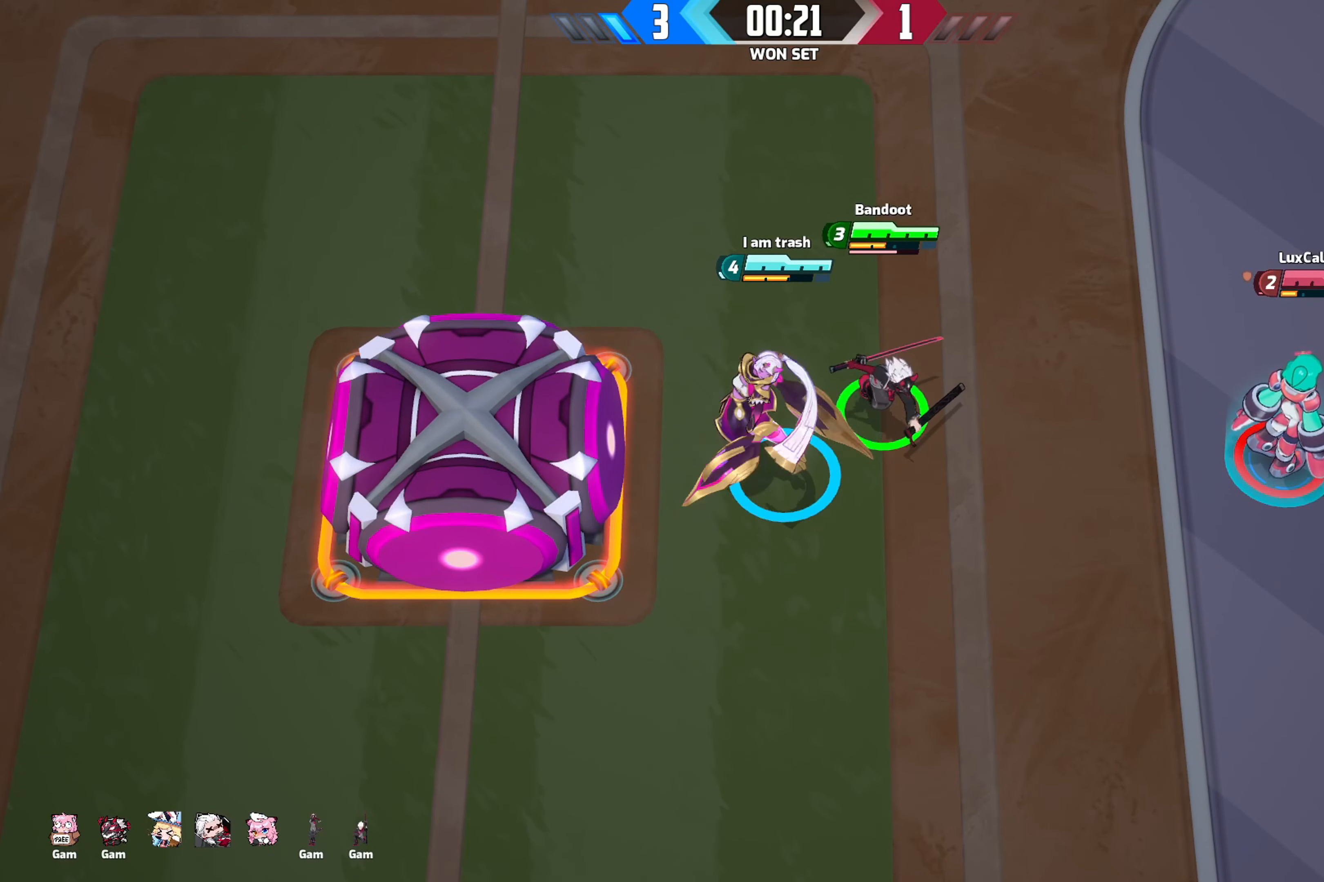
{"buttons": ["B"], "left_stick": "down-left", "right_stick": "center", "events": [[50, "left_stick", "down"], [384, "left_stick", "down-left"]]}
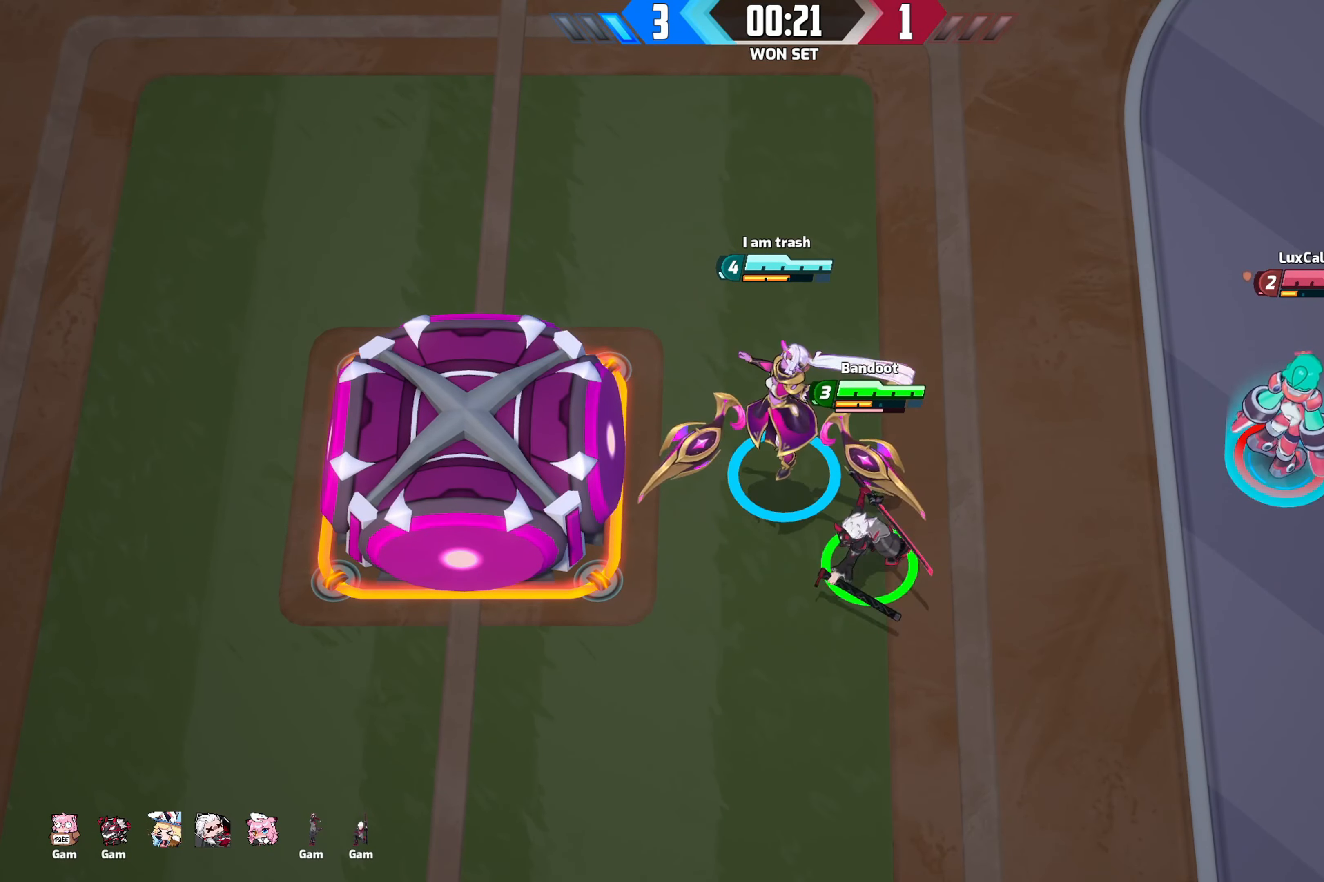
{"buttons": ["B"], "left_stick": "up-left", "right_stick": "center", "events": [[267, "left_stick", "left"], [367, "left_stick", "up-left"]]}
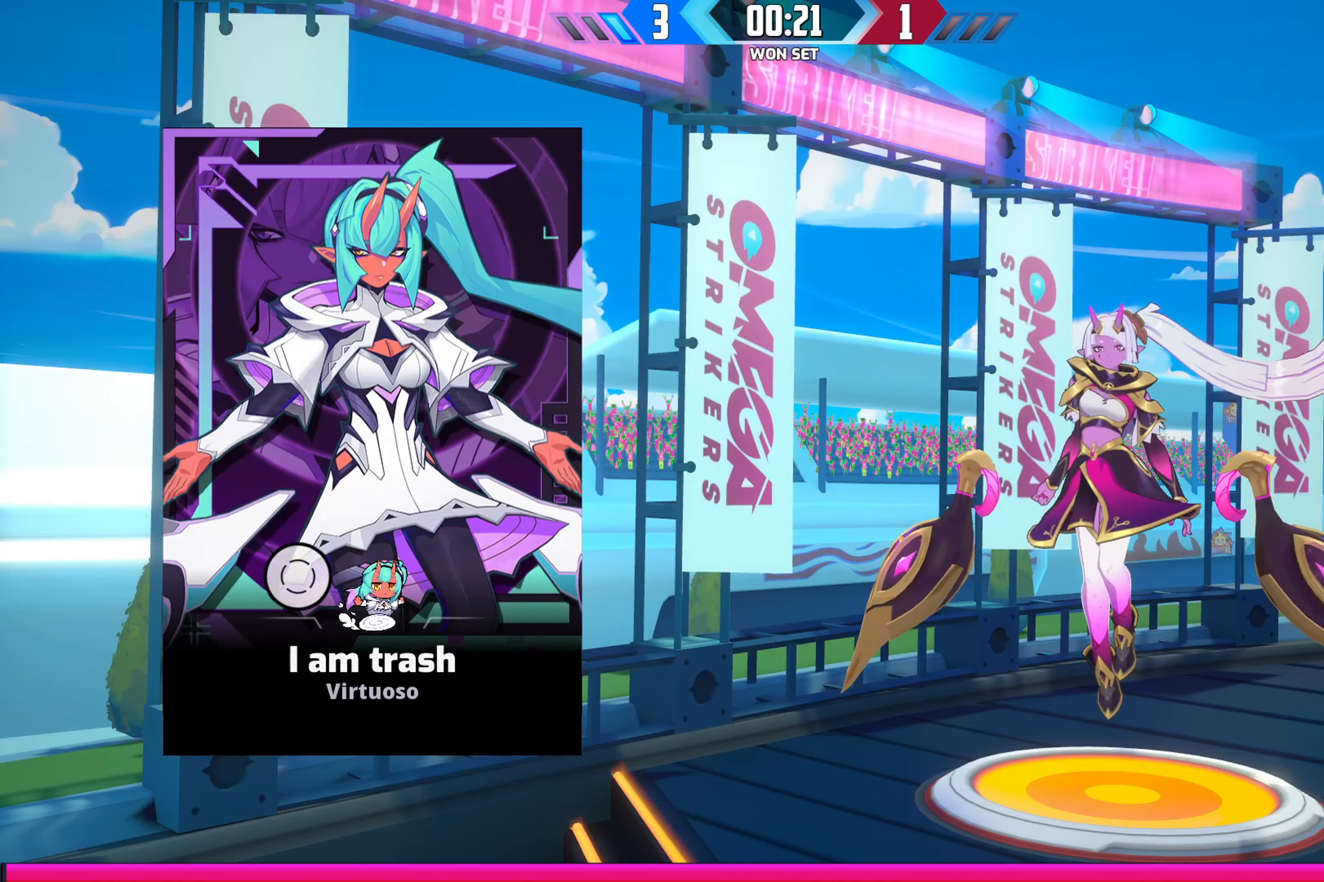
{"buttons": ["B"], "left_stick": "up", "right_stick": "center", "events": [[150, "left_stick", "up"]]}
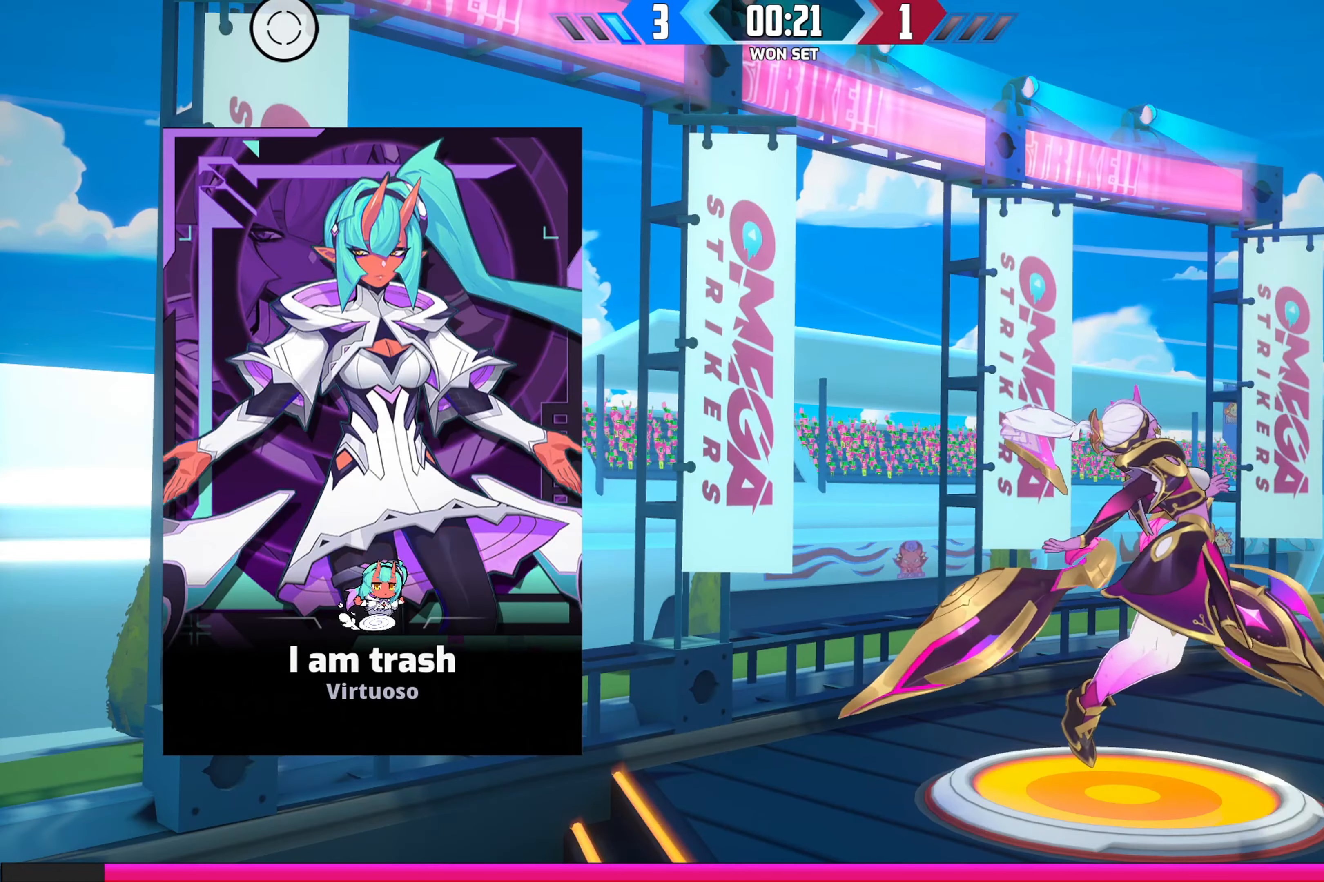
{"buttons": [], "left_stick": "center", "right_stick": "center", "events": [[34, "B", "up"], [34, "left_stick", "center"]]}
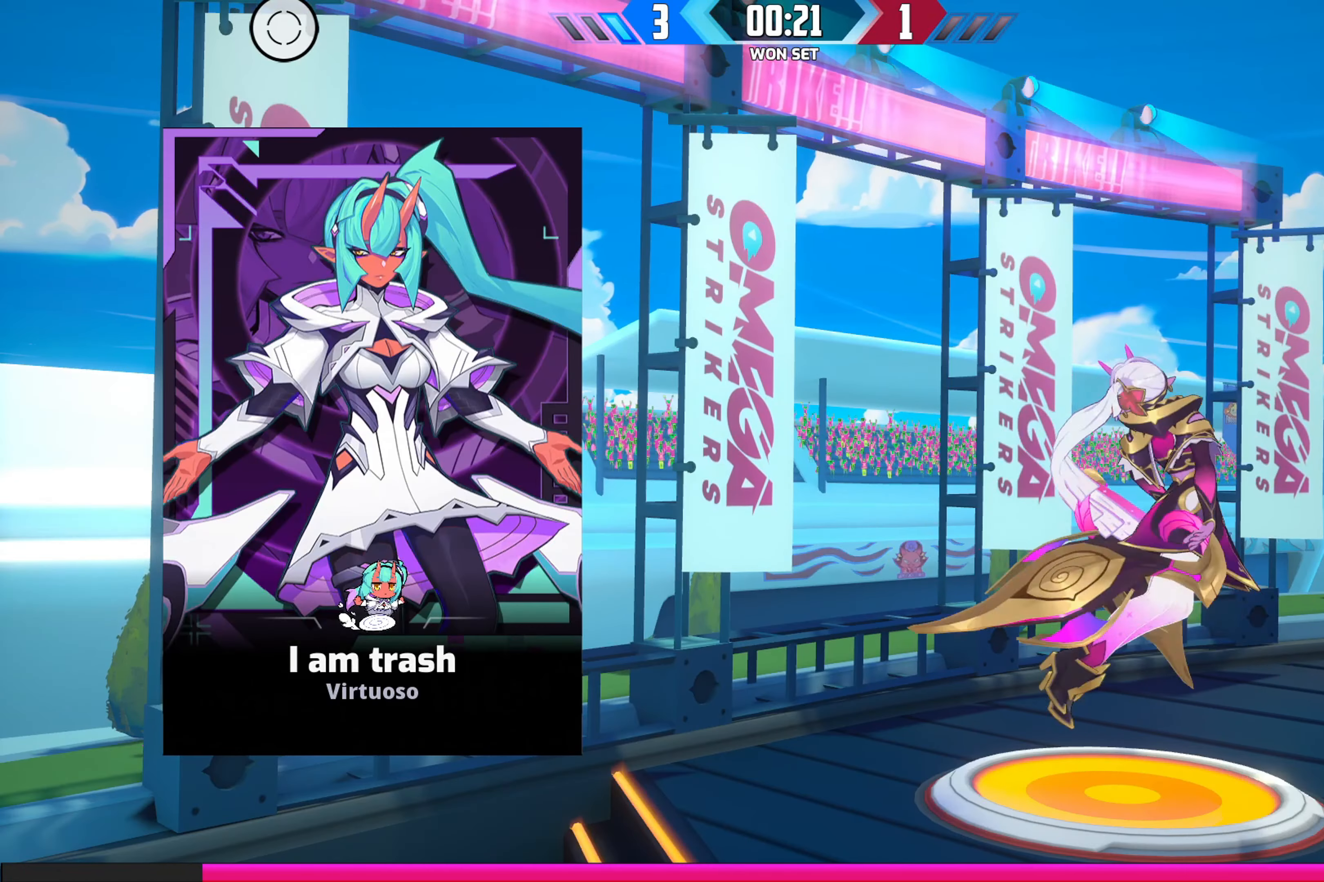
{"buttons": [], "left_stick": "center", "right_stick": "center", "events": []}
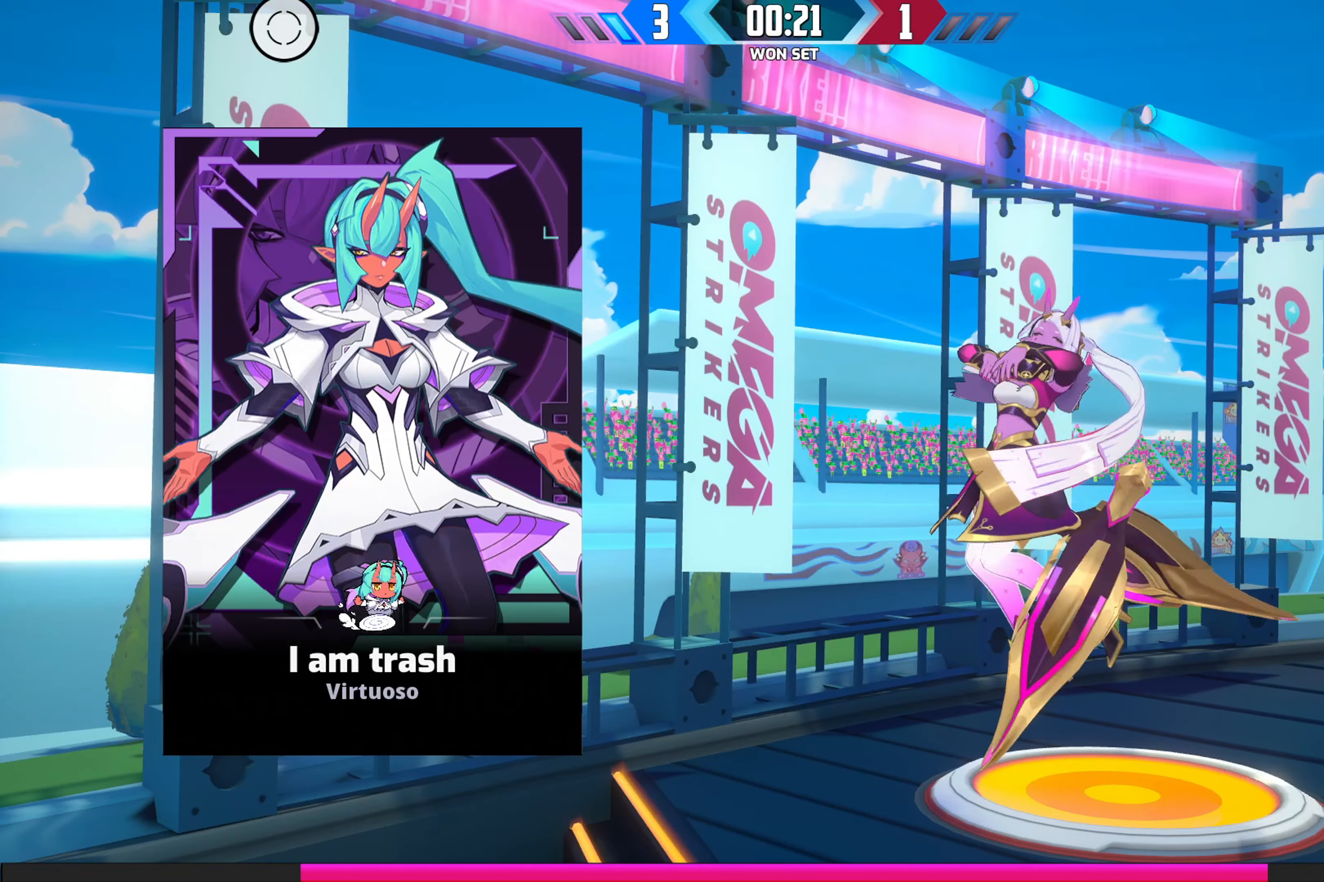
{"buttons": [], "left_stick": "center", "right_stick": "center", "events": []}
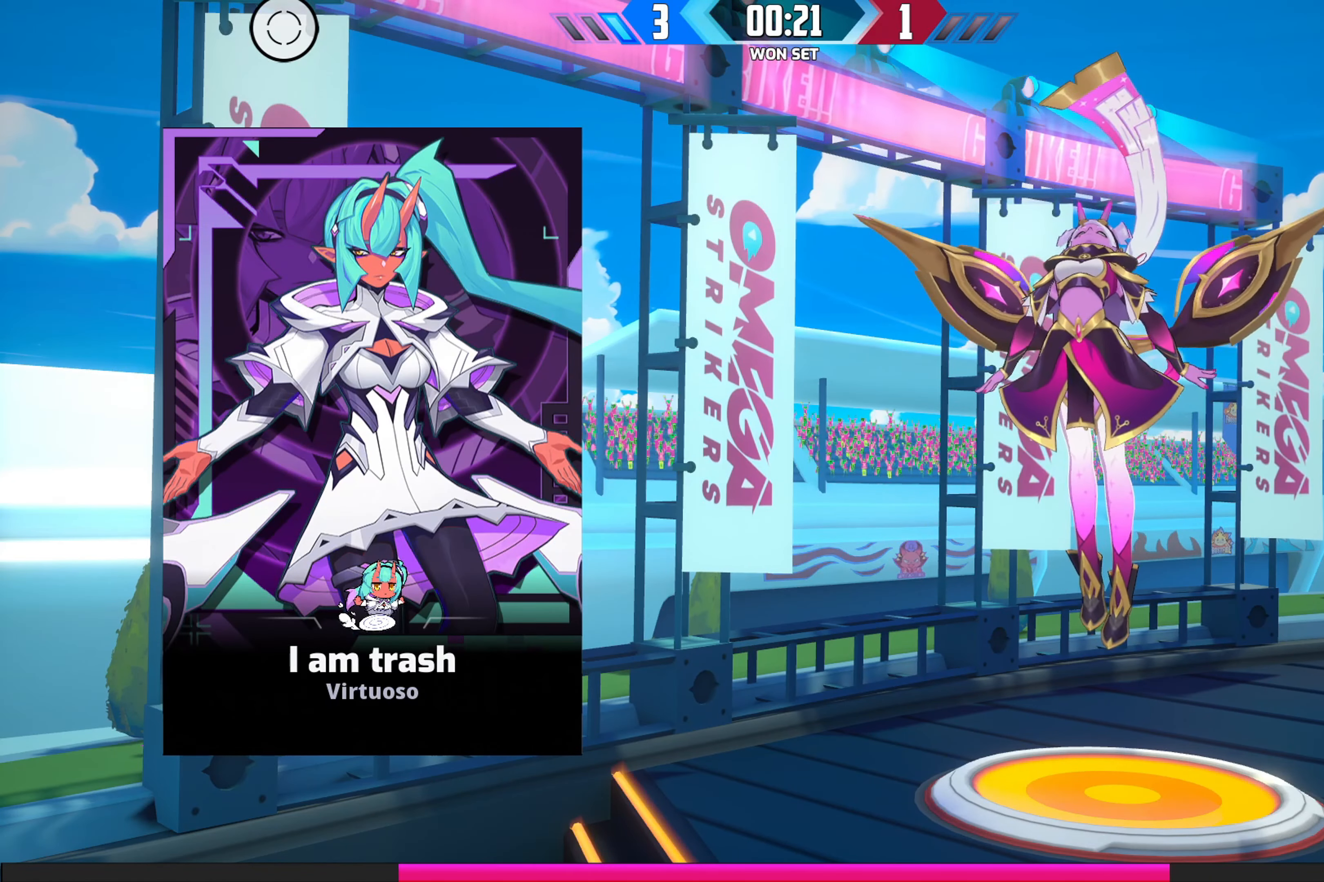
{"buttons": [], "left_stick": "center", "right_stick": "center", "events": []}
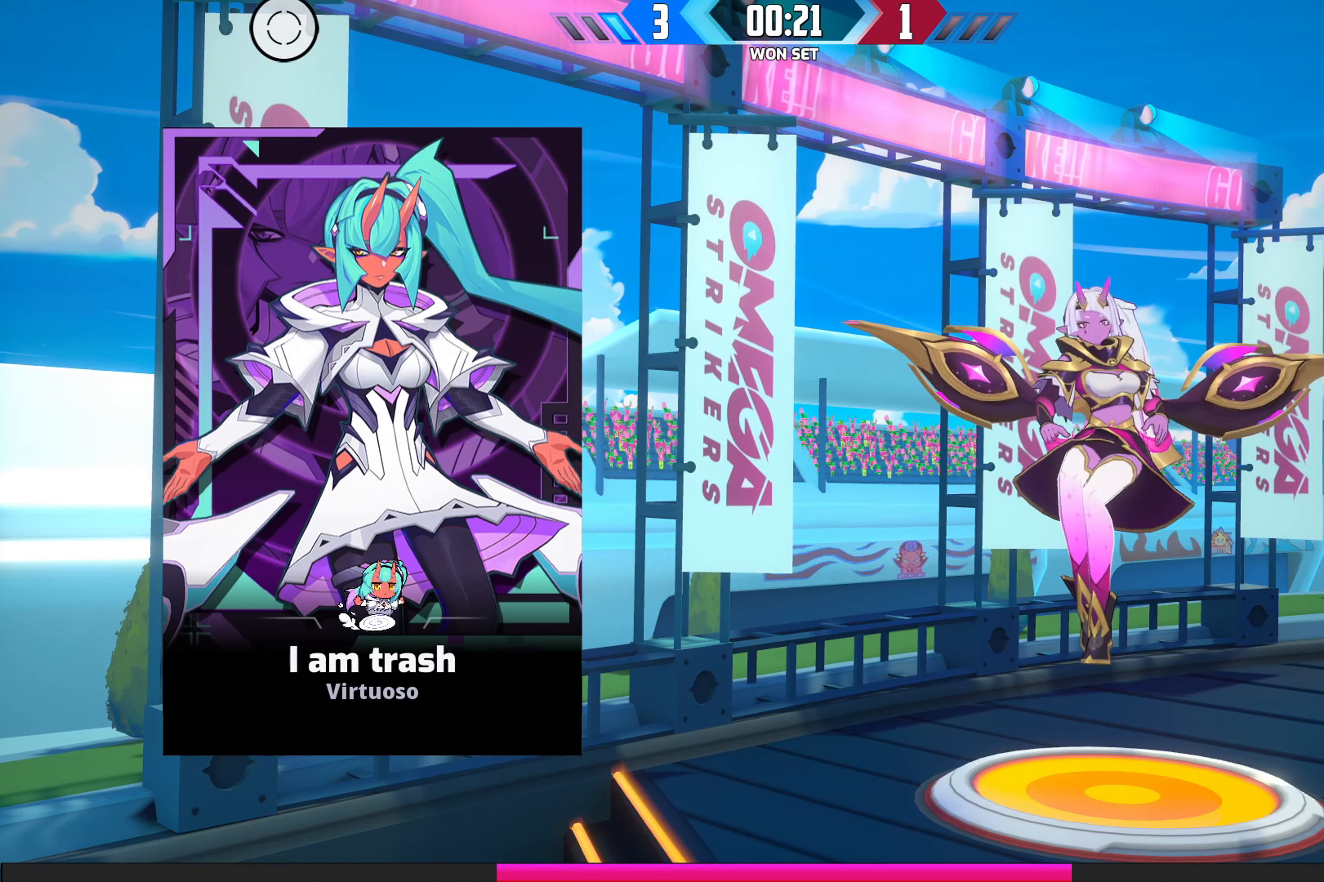
{"buttons": [], "left_stick": "center", "right_stick": "center", "events": []}
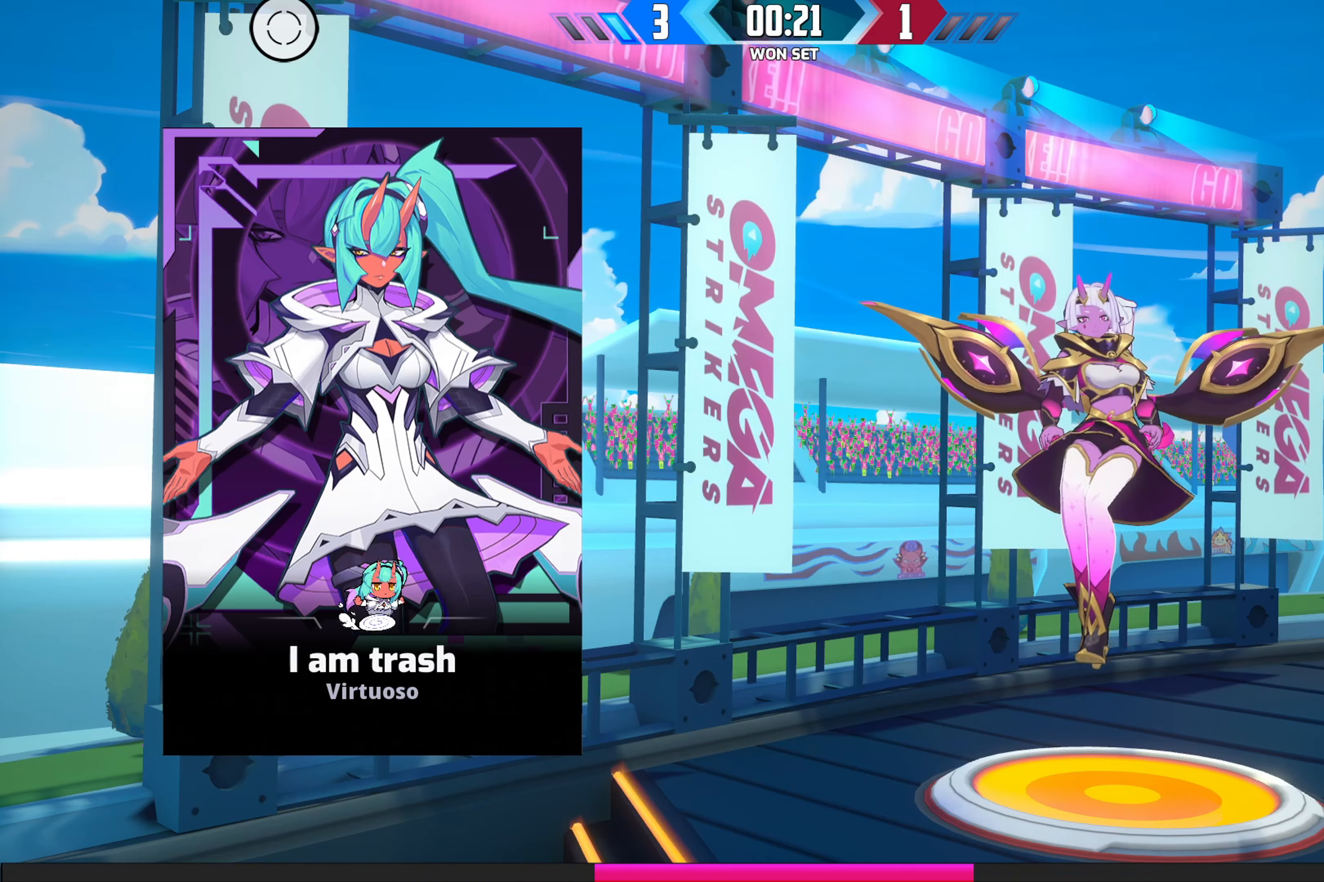
{"buttons": [], "left_stick": "center", "right_stick": "center", "events": []}
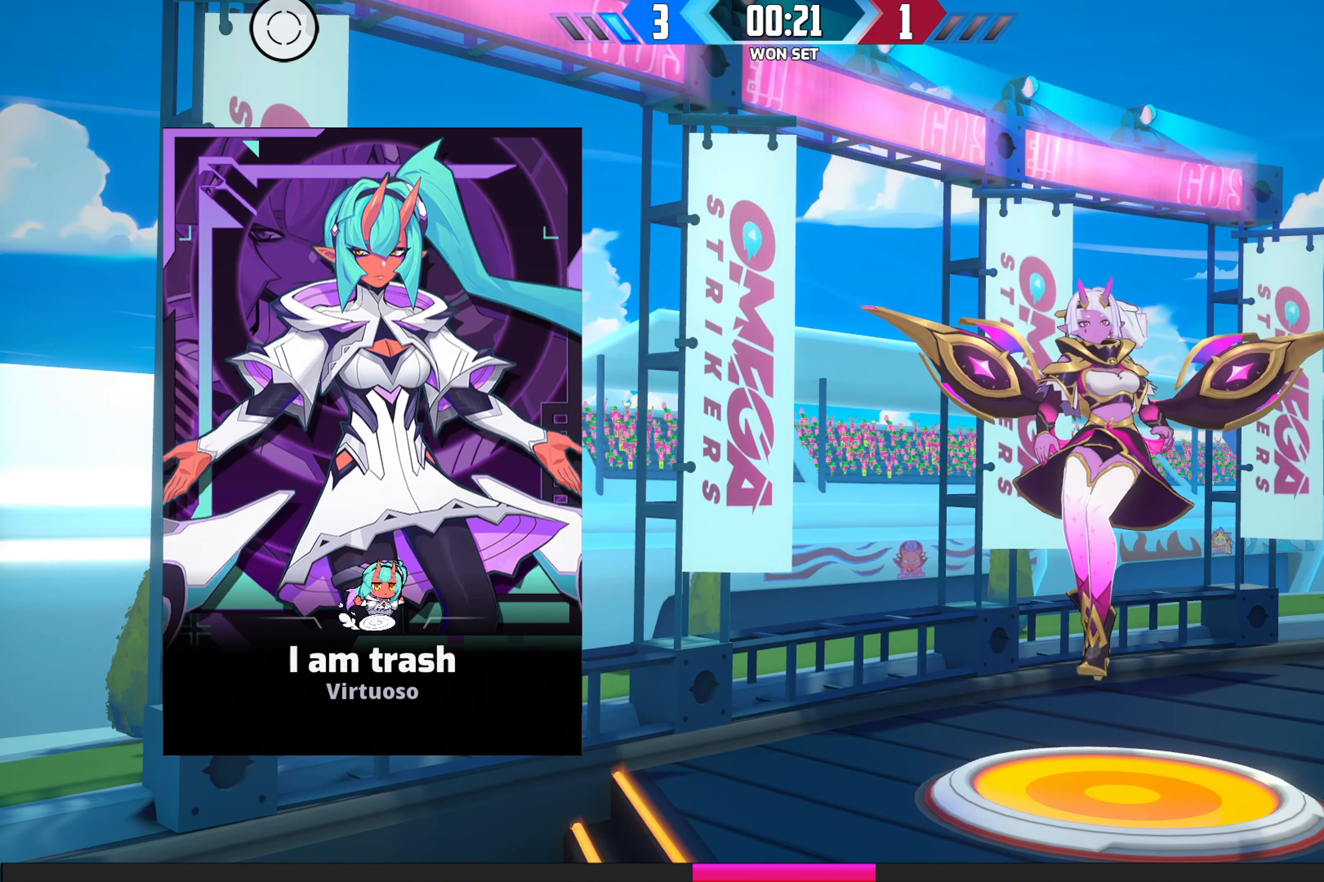
{"buttons": [], "left_stick": "center", "right_stick": "center", "events": []}
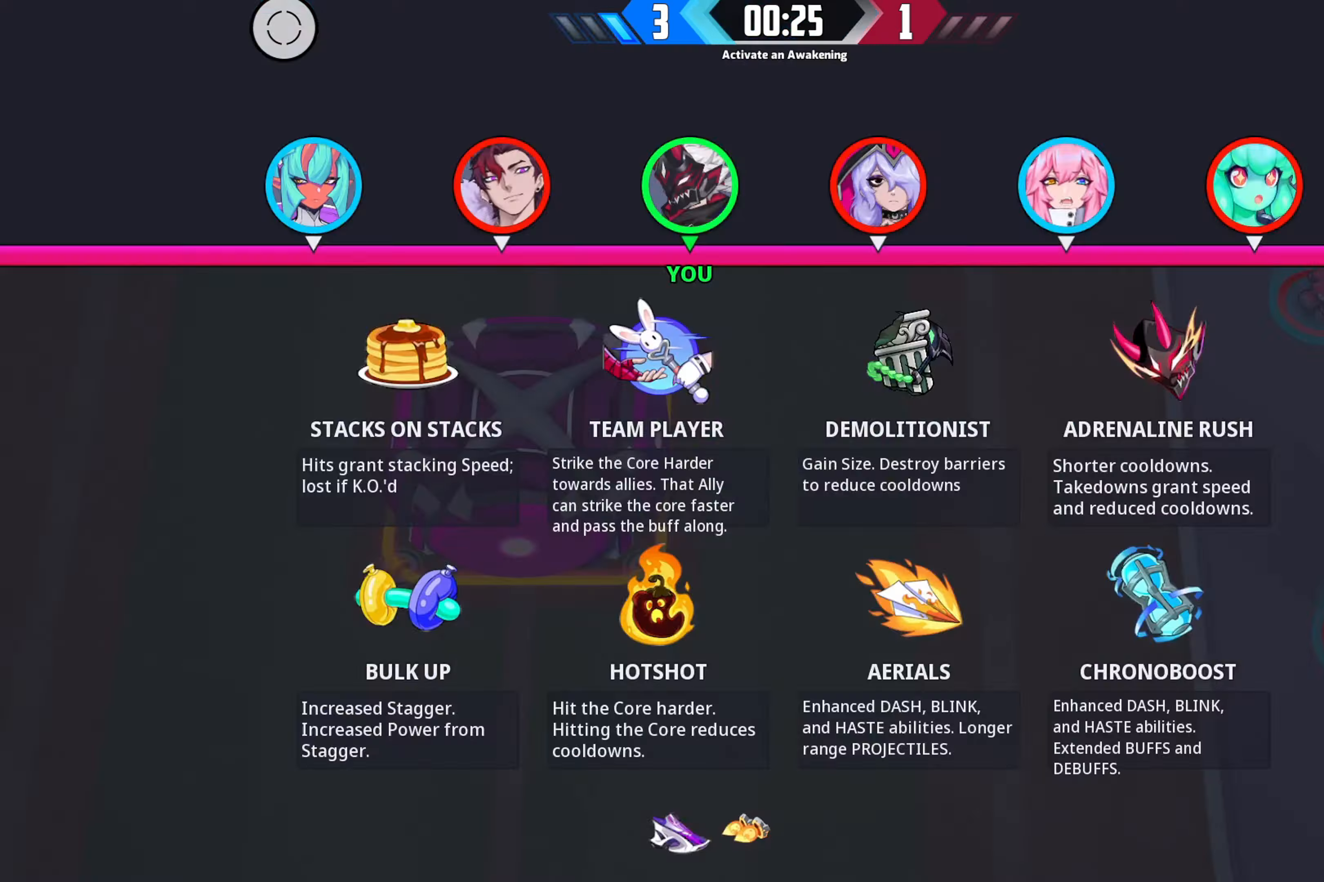
{"buttons": [], "left_stick": "down-left", "right_stick": "center", "events": [[100, "left_stick", "down-left"]]}
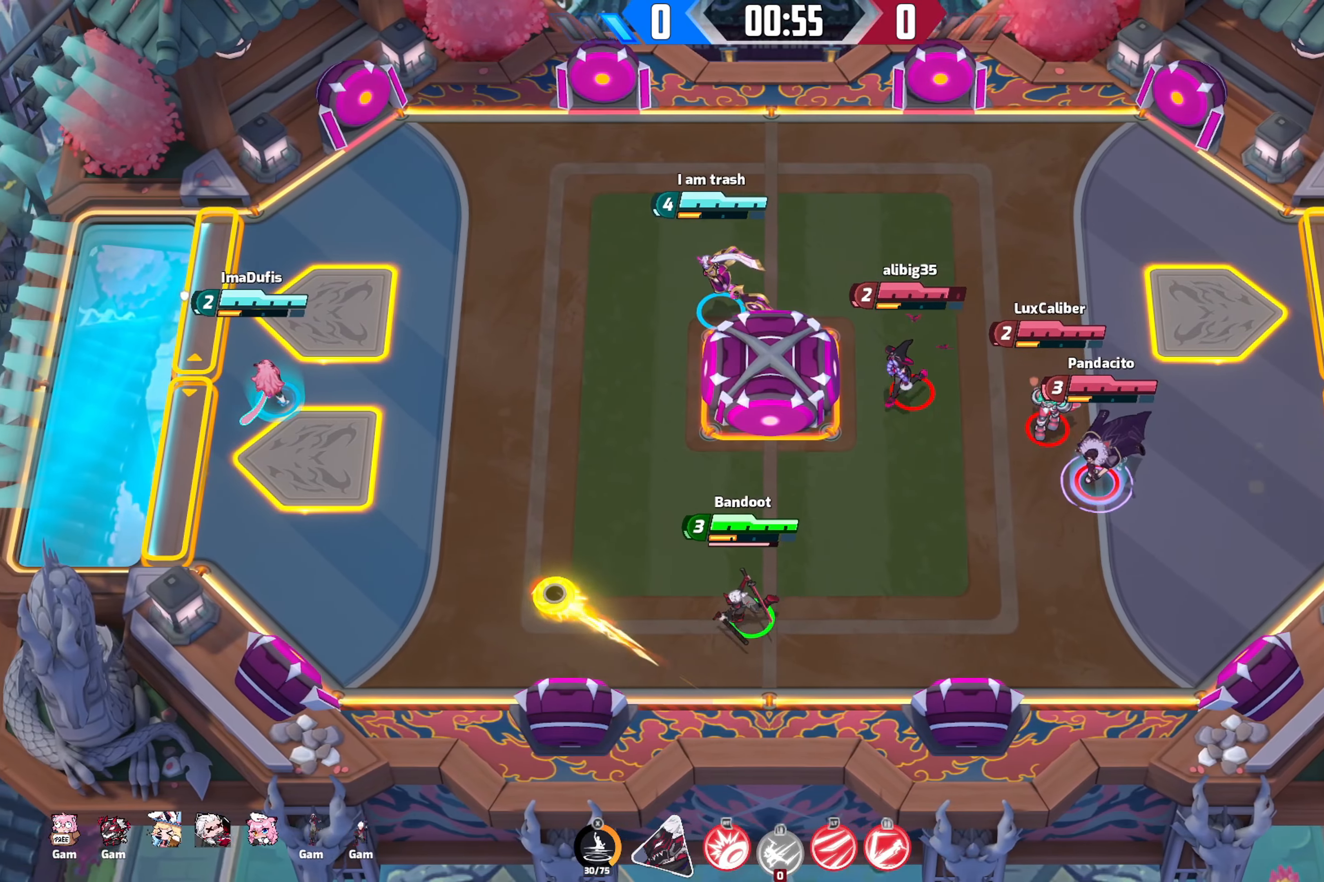
{"buttons": [], "left_stick": "center", "right_stick": "center", "events": [[33, "left_stick", "left"], [83, "right_stick", "down-right"], [150, "left_stick", "center"], [183, "right_stick", "center"]]}
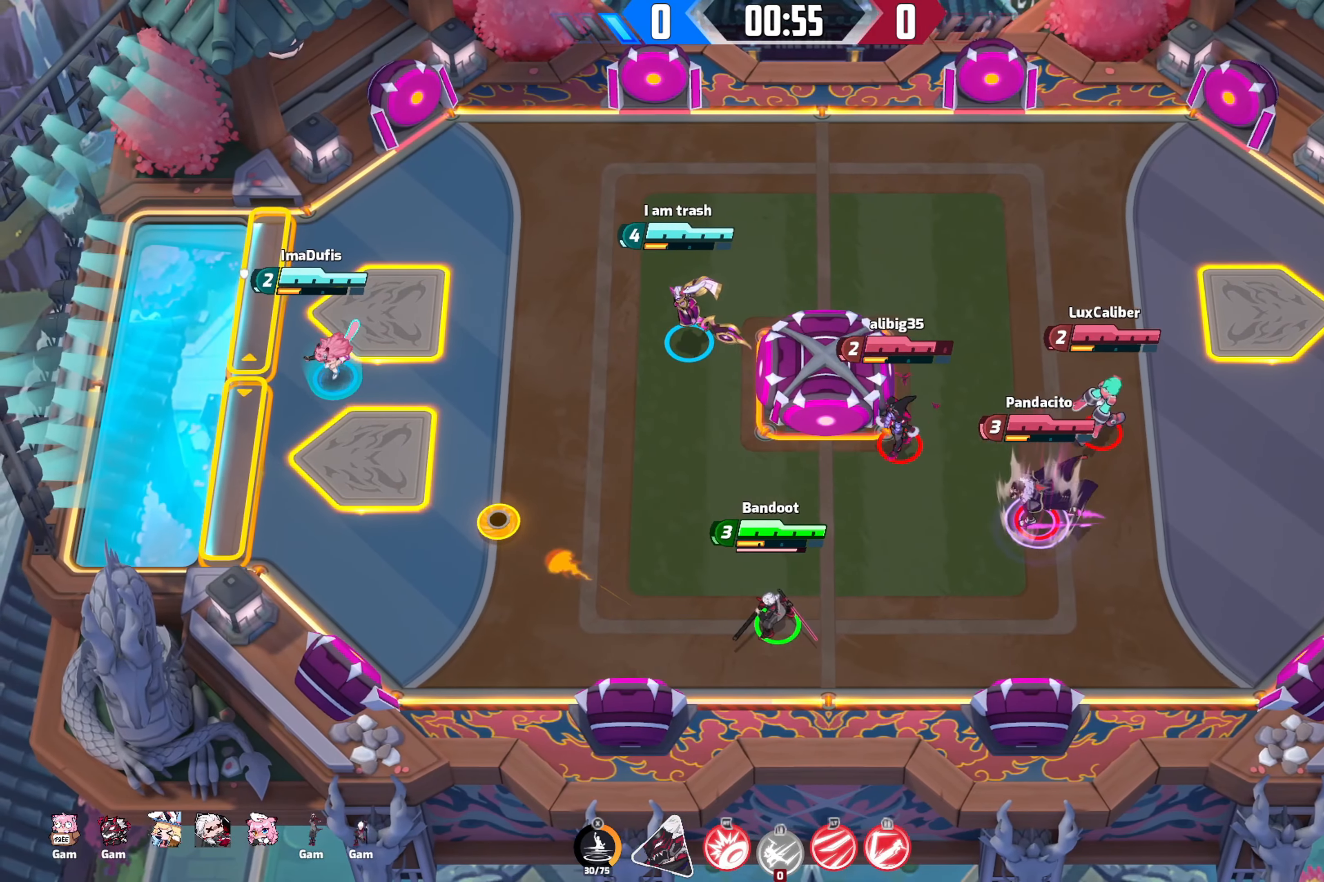
{"buttons": [], "left_stick": "center", "right_stick": "center", "events": []}
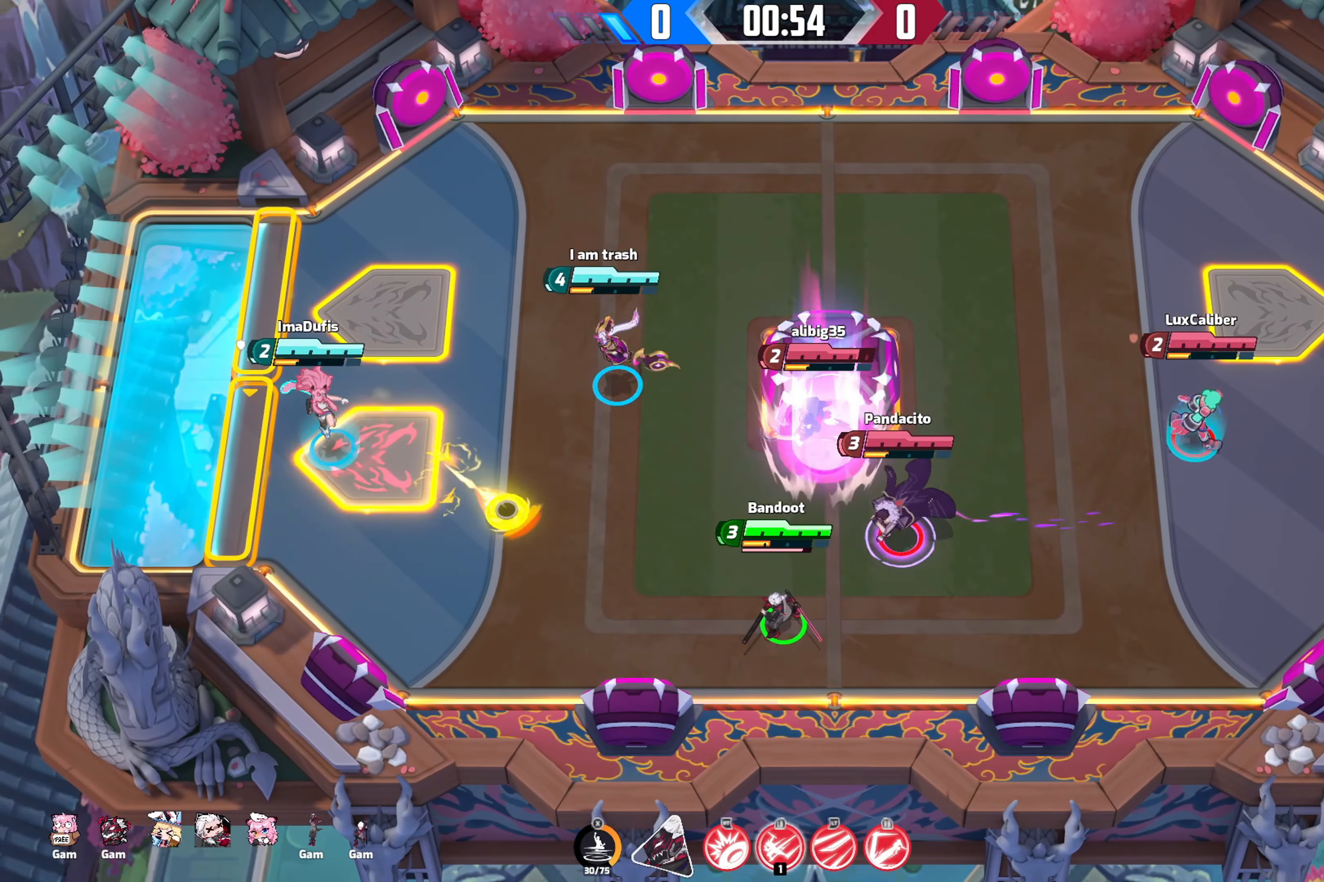
{"buttons": ["DPAD_UP"], "left_stick": "center", "right_stick": "center", "events": [[300, "DPAD_UP", "down"]]}
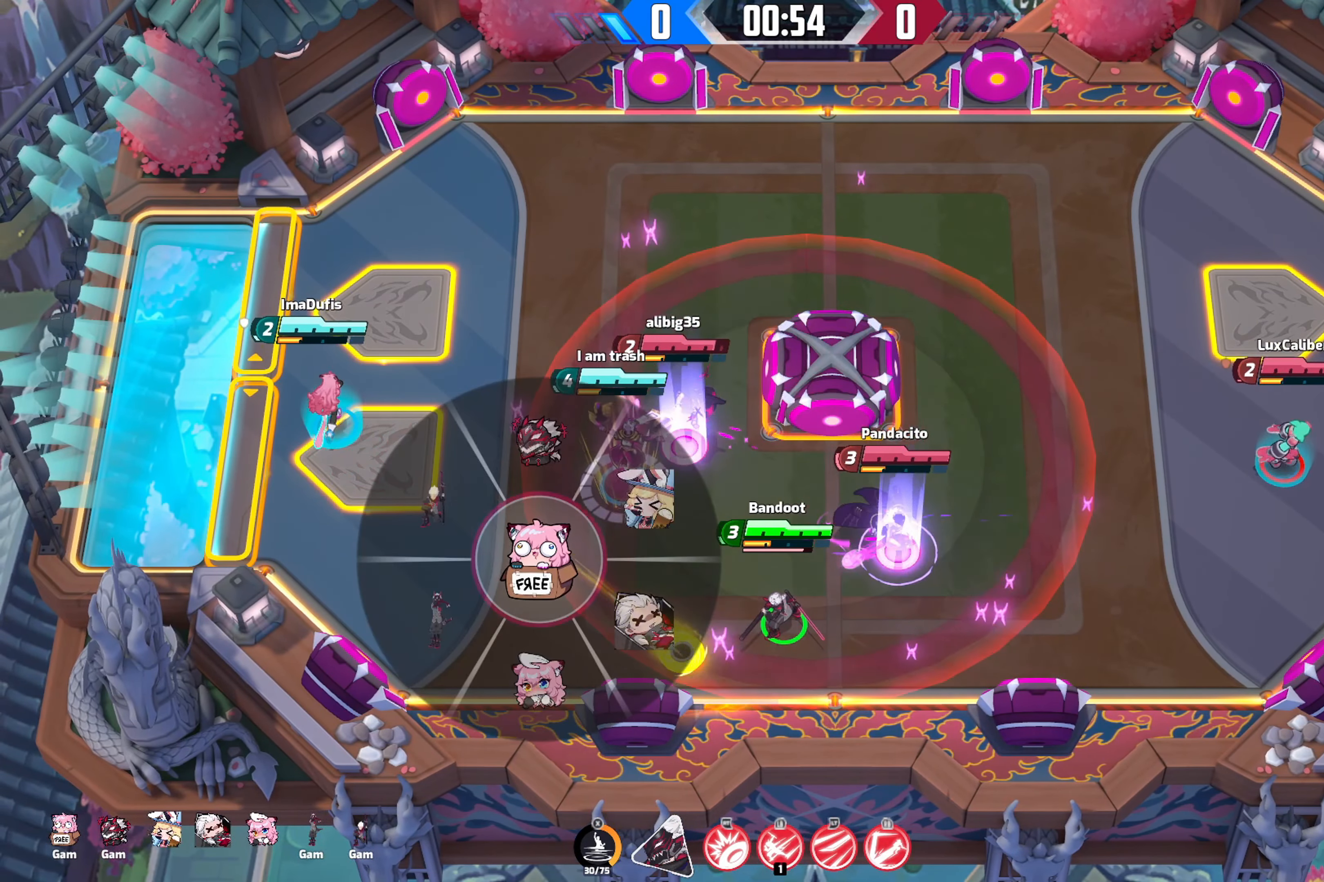
{"buttons": ["DPAD_UP"], "left_stick": "center", "right_stick": "down-right", "events": [[266, "right_stick", "down-right"]]}
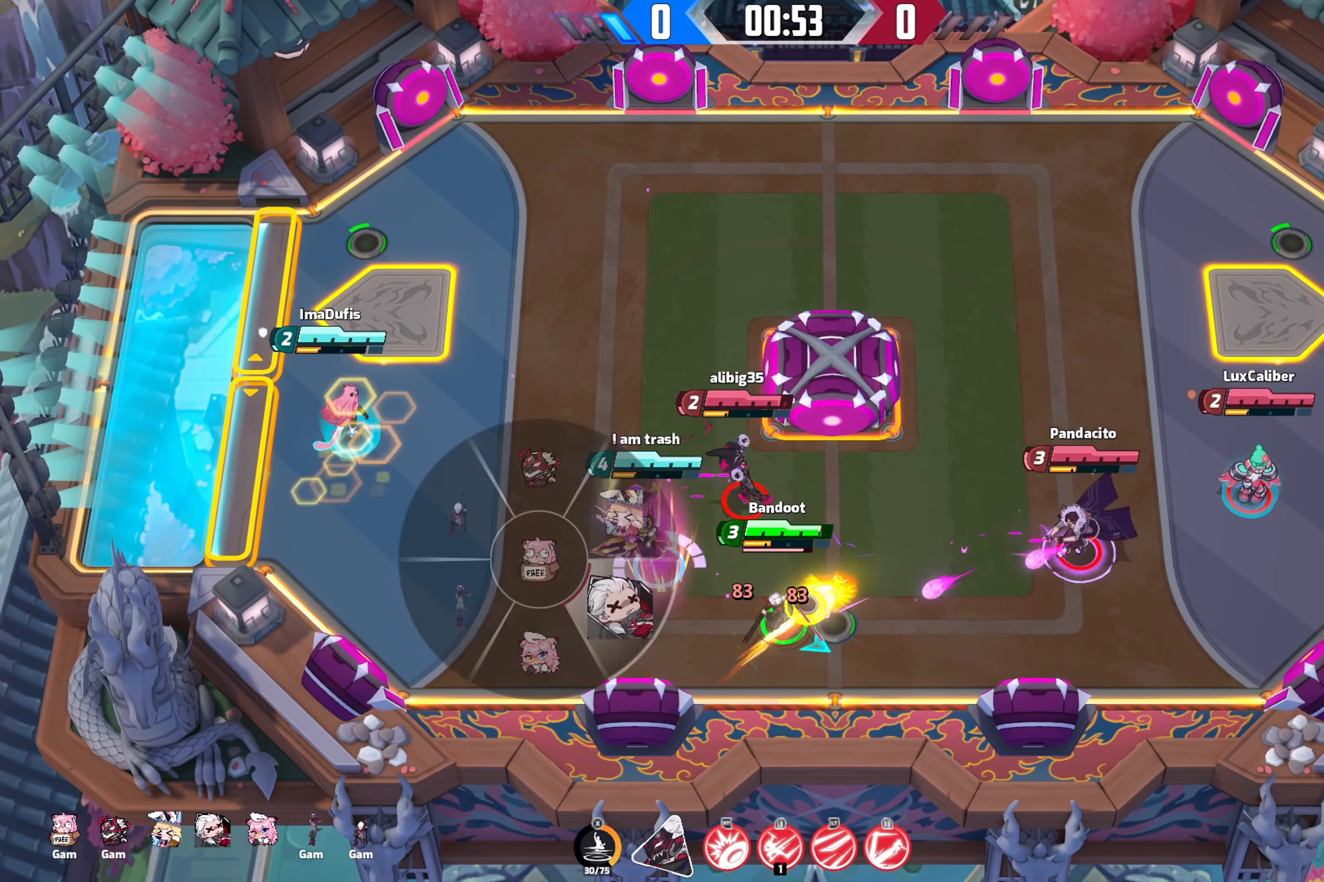
{"buttons": [], "left_stick": "center", "right_stick": "down-right", "events": [[33, "DPAD_UP", "up"]]}
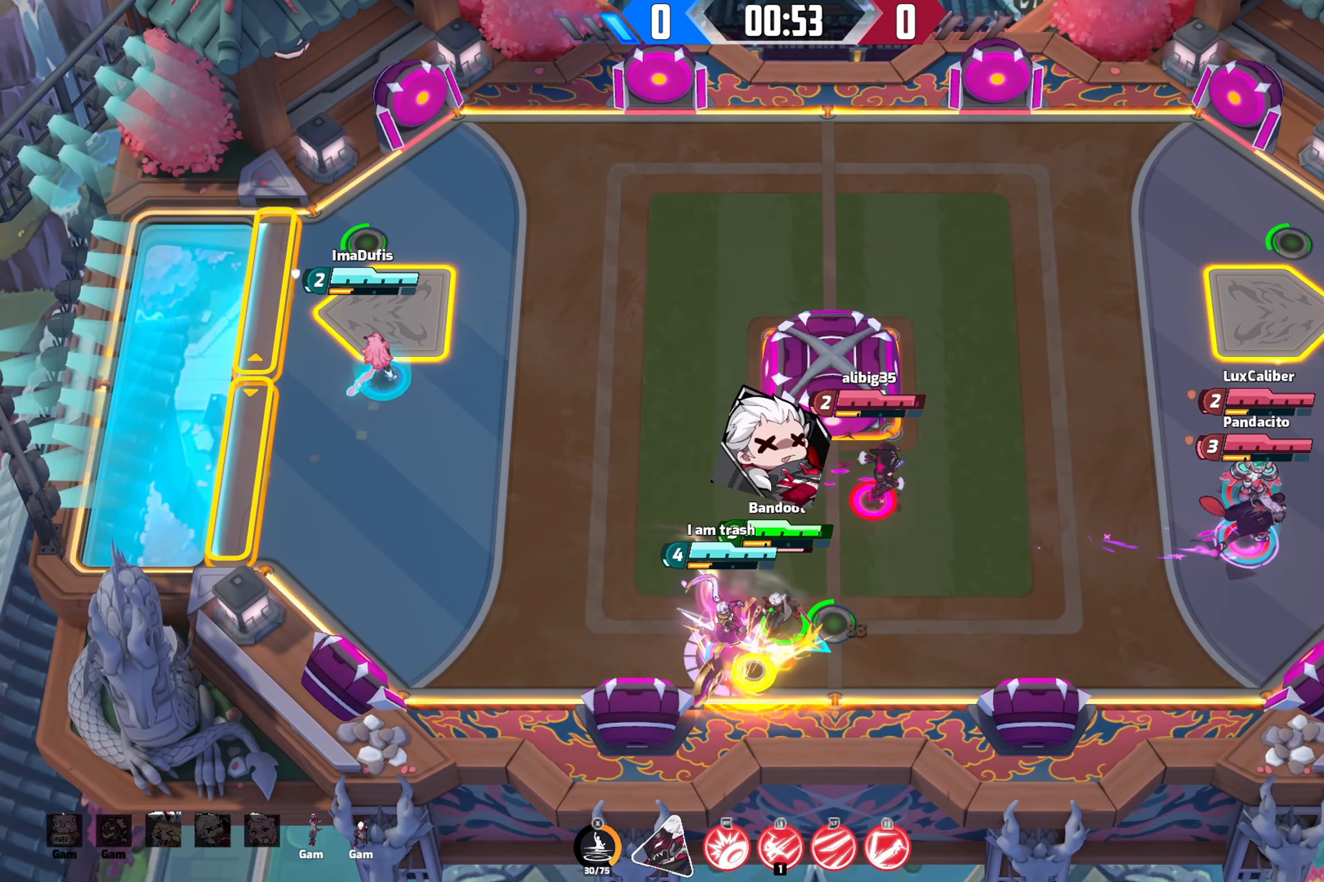
{"buttons": ["R2"], "left_stick": "up-right", "right_stick": "down-right", "events": [[116, "left_stick", "right"], [300, "R2", "down"], [300, "left_stick", "up-right"]]}
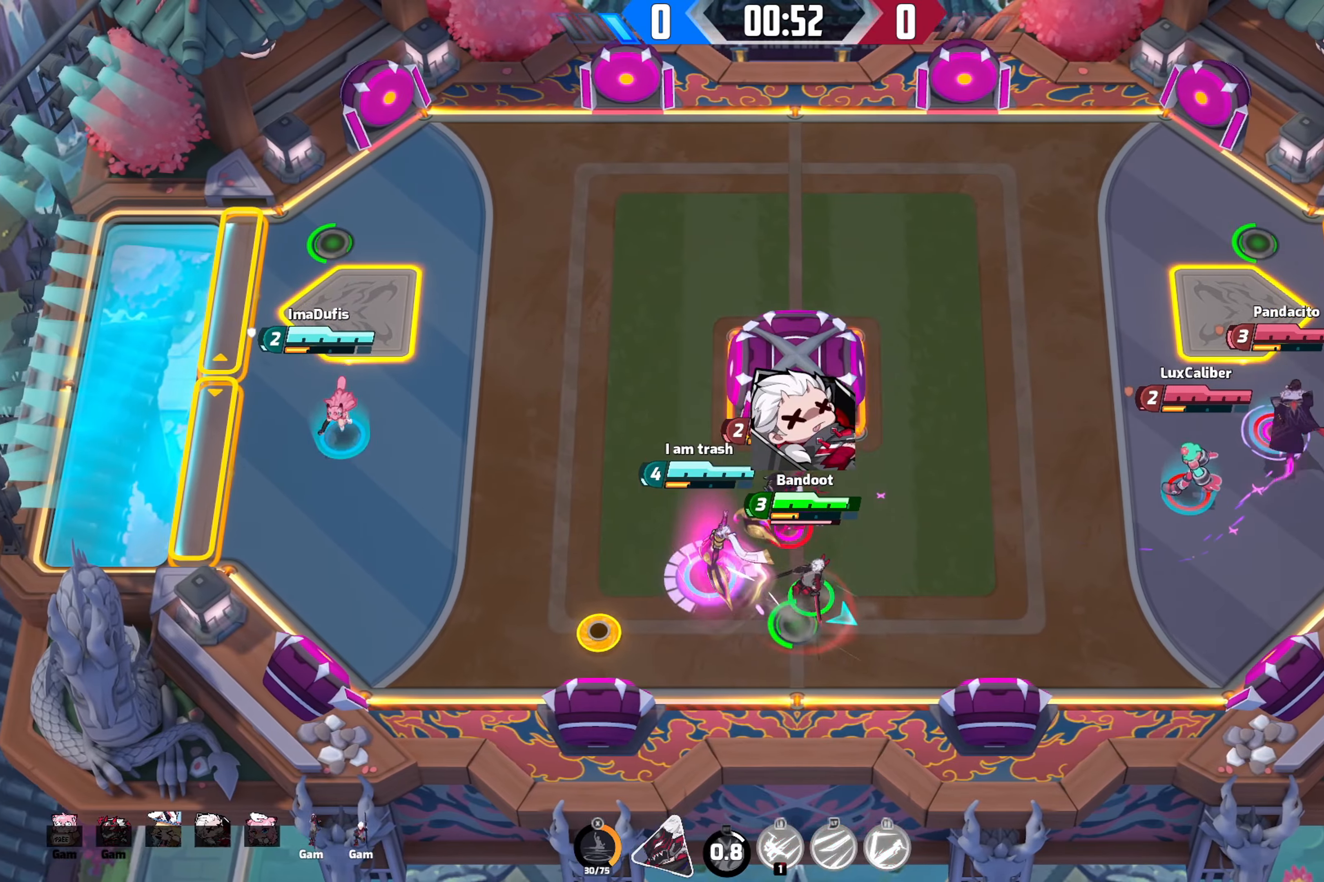
{"buttons": [], "left_stick": "down-left", "right_stick": "down-right", "events": [[100, "left_stick", "right"], [317, "R2", "up"], [350, "left_stick", "down-left"]]}
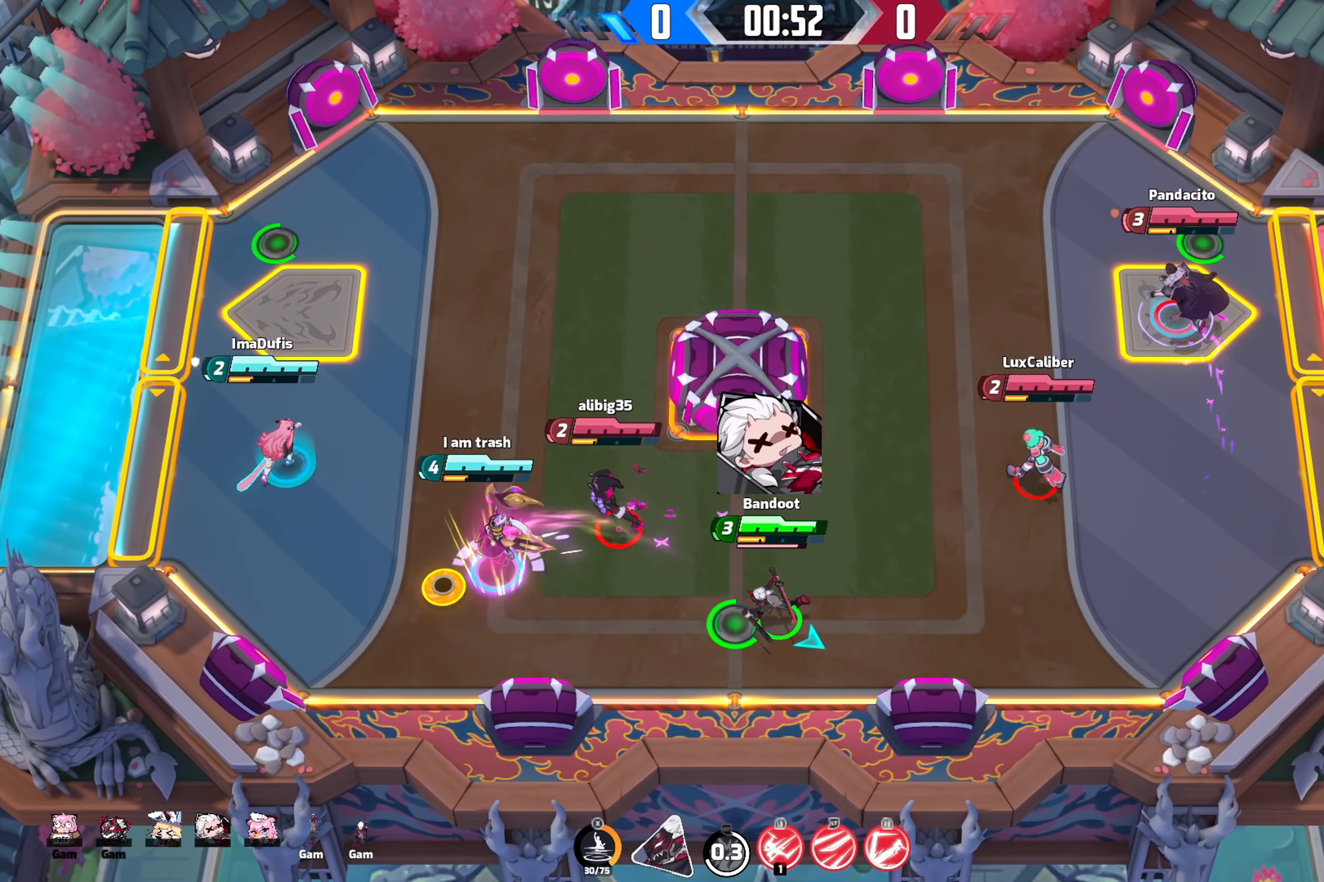
{"buttons": [], "left_stick": "right", "right_stick": "down-right", "events": [[17, "left_stick", "left"], [417, "left_stick", "up"], [467, "left_stick", "right"]]}
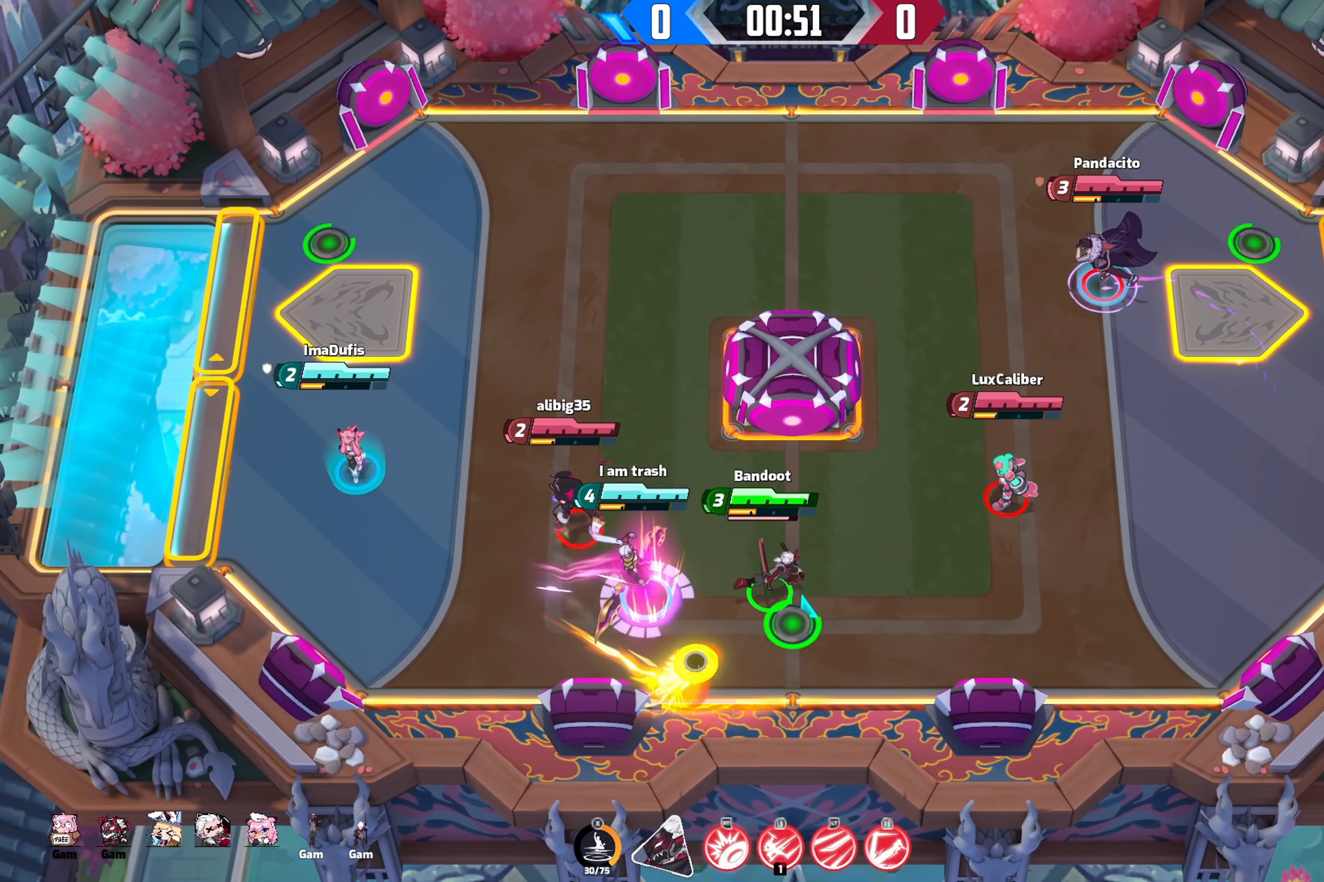
{"buttons": ["R2"], "left_stick": "right", "right_stick": "down-right", "events": [[183, "R2", "down"]]}
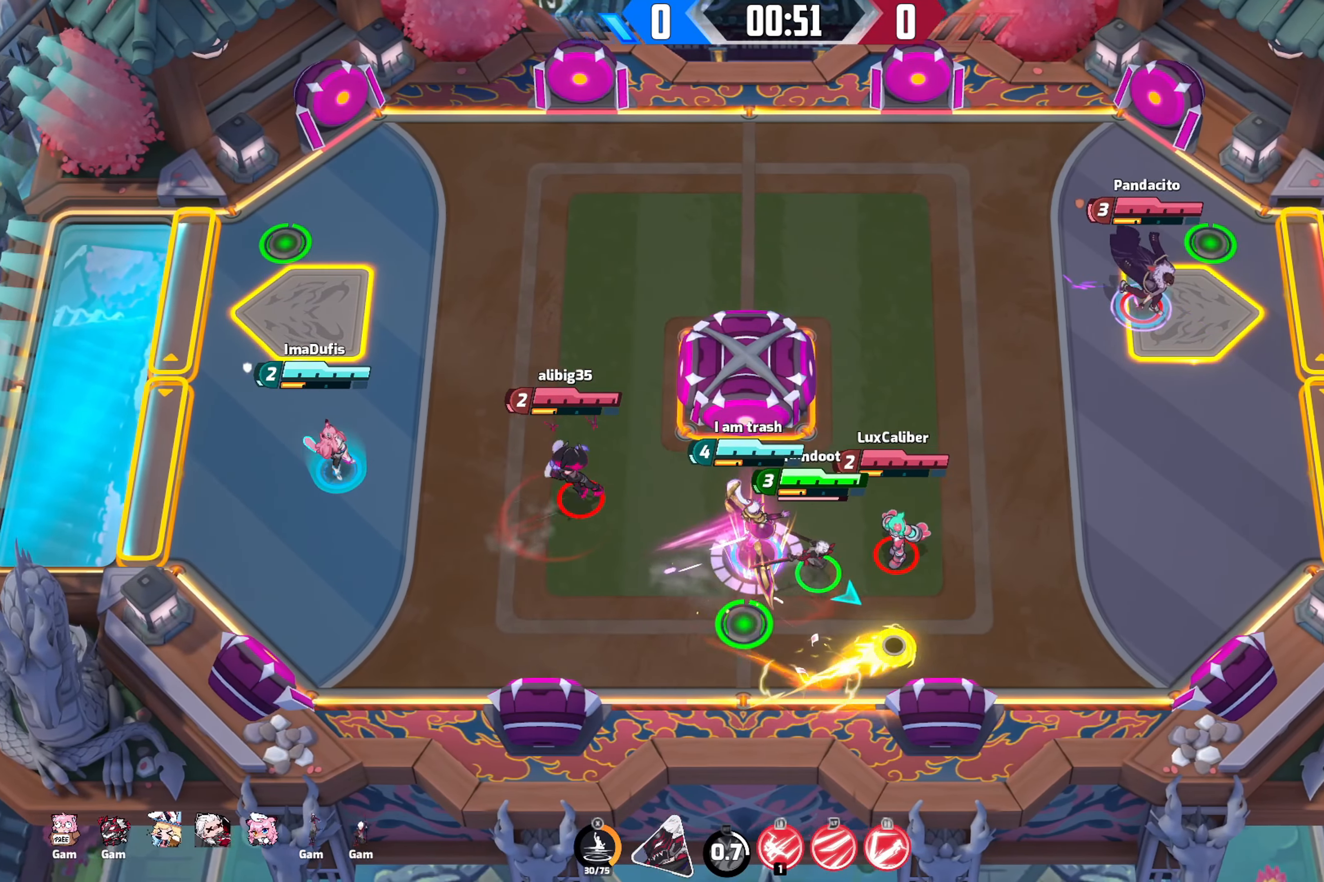
{"buttons": [], "left_stick": "down-right", "right_stick": "down-right", "events": [[183, "R2", "up"], [183, "left_stick", "up-right"], [467, "left_stick", "down-right"]]}
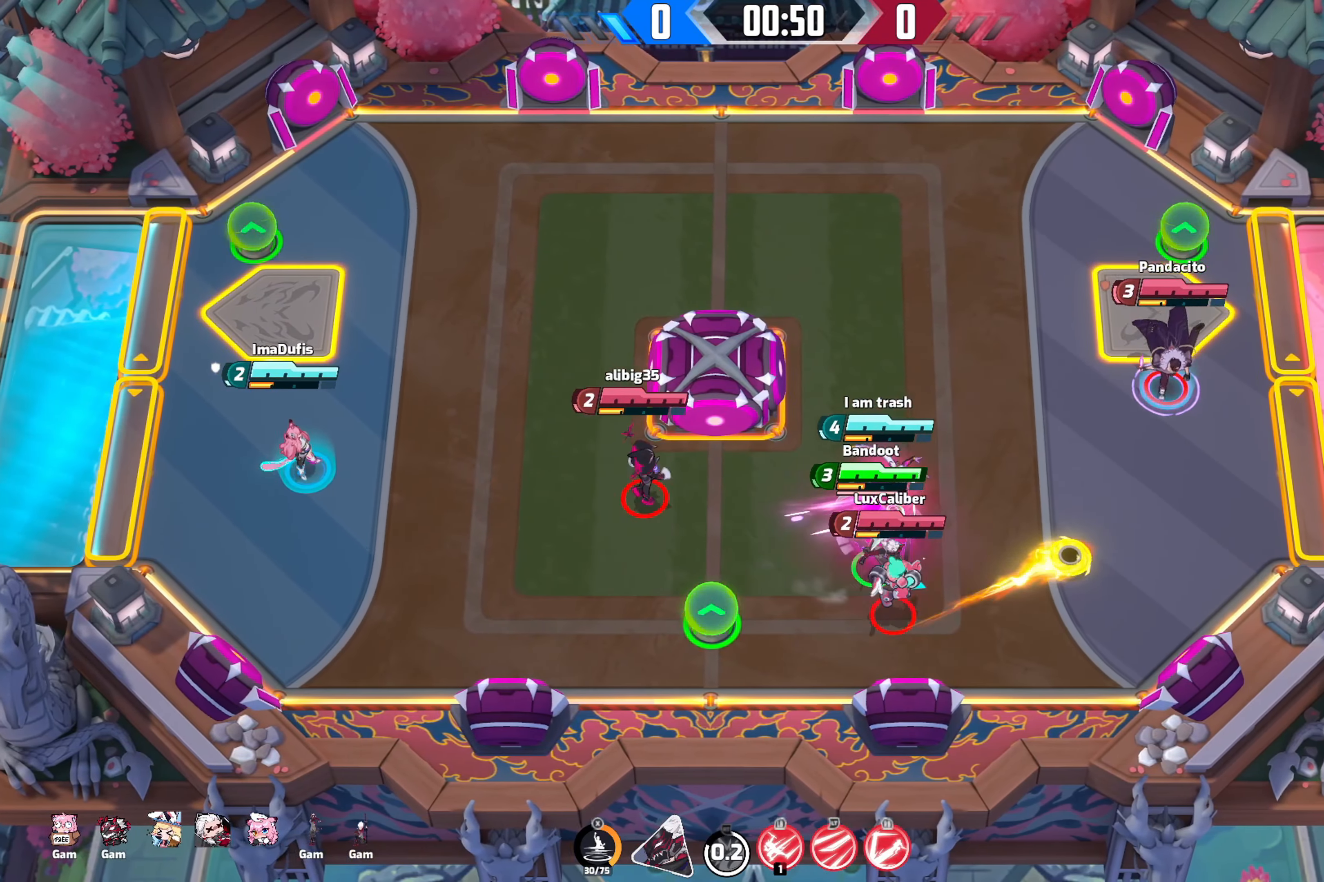
{"buttons": [], "left_stick": "down", "right_stick": "down-right", "events": [[383, "left_stick", "down"]]}